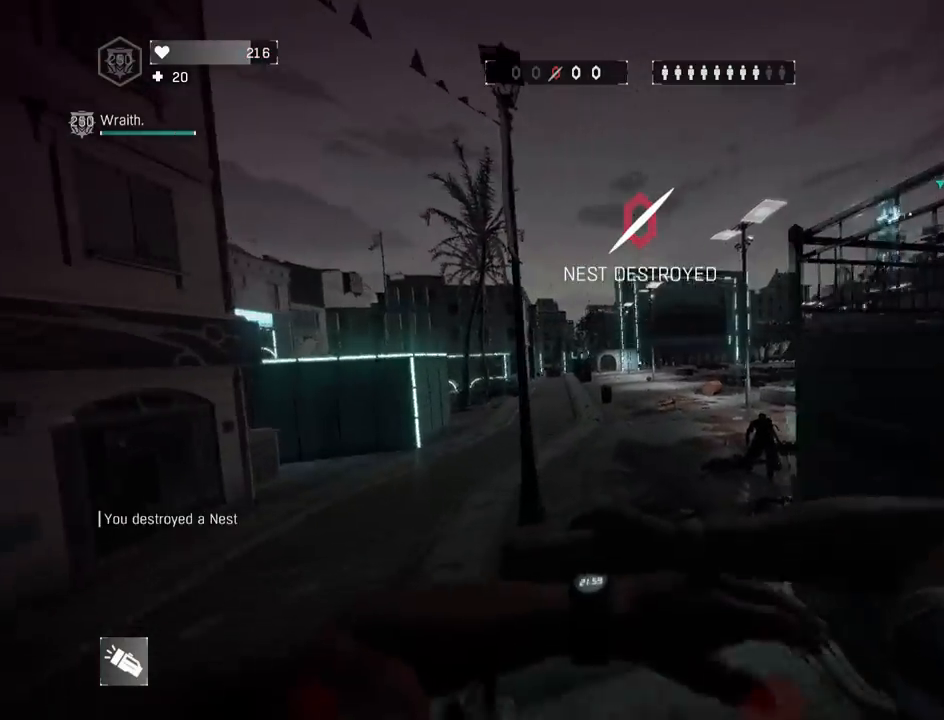
Gameplay with keyboard and mouse; each line is a JSON object with the keys and mouse buttons held at the frame after it. "events" lists presses ("down") and releases ("up") of "1", "2", "3", "4", "5", "a", "alt", "c", "caps_lock", "ctrl", "d", "e", "f", "g", "q", "r", "s", "shift", "space", "t", "tab", "v", "w", "x", "z", "mouse_left", "mouse_wheel" and "mouse_right" between this image and that frame as [ms after this image, input, new state], when the widget could be followed in between. "mouse_left", "mouse_wheel", "mouse_right" = the "left", "wheel", "right" buttons of the "mouse" list. No other keys are recorded. "wheel" means that the mouse wheel is clicked or scrolled. "mouse_move" is the direction in which the mouse moves at that frame (one of eight, or "still"), when it could be read.
{"keys": ["q", "shift", "z"], "mouse": [], "mouse_move": "still", "events": [[50, "a", "up"], [283, "g", "down"], [383, "g", "up"], [467, "q", "down"]]}
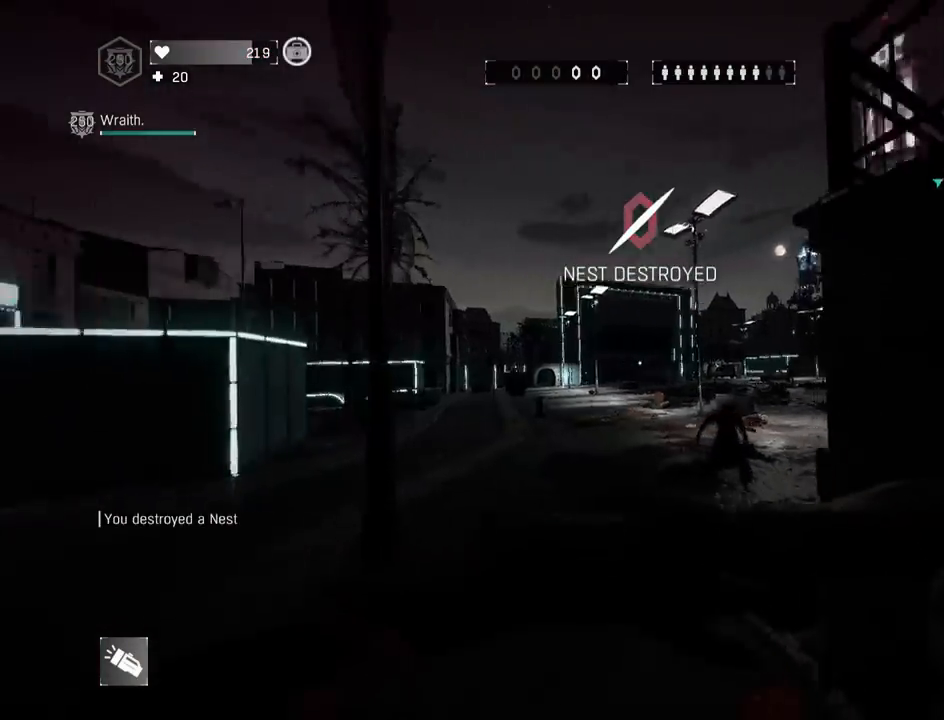
{"keys": ["q", "shift", "z"], "mouse": [], "mouse_move": "right", "events": [[67, "space", "down"], [67, "z", "up"], [200, "space", "up"], [200, "z", "down"], [250, "3", "down"], [400, "3", "up"]]}
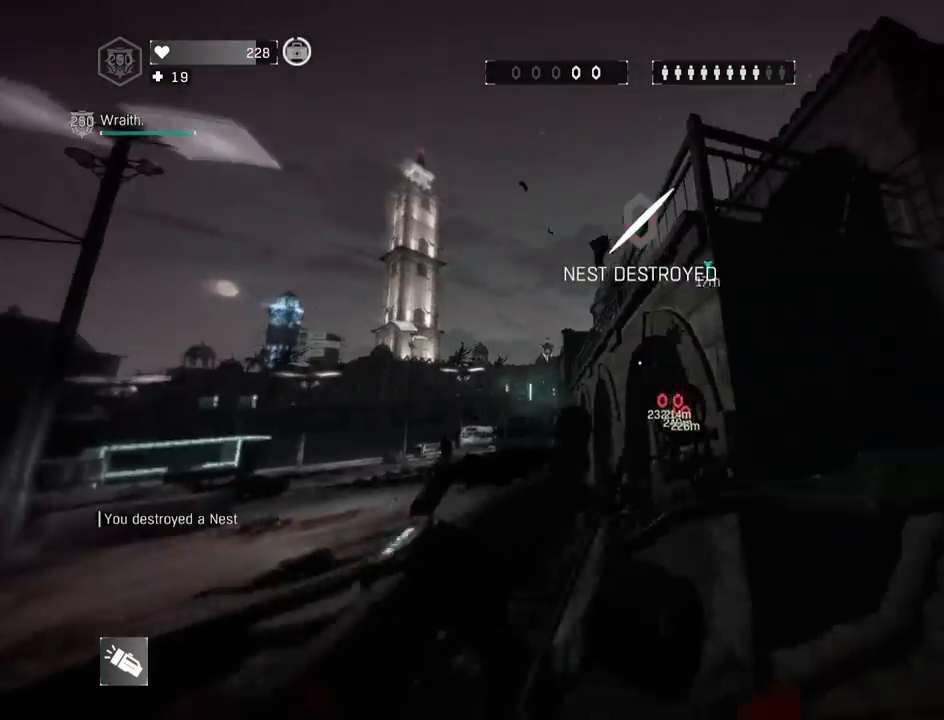
{"keys": ["q", "shift", "z"], "mouse": [], "mouse_move": "left", "events": [[317, "r", "down"], [500, "r", "up"]]}
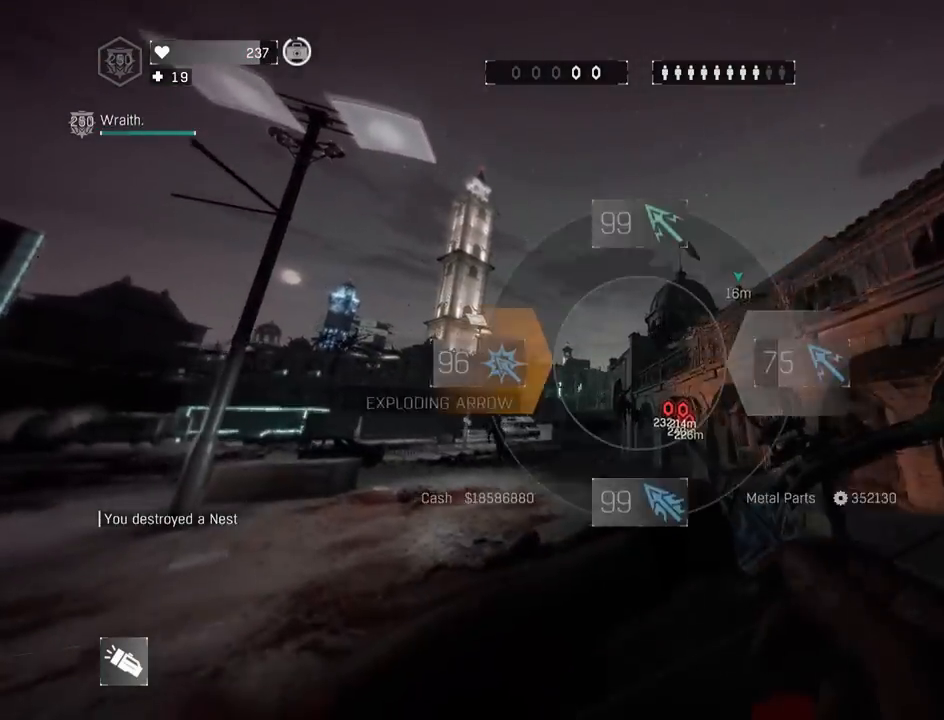
{"keys": ["q", "shift", "z"], "mouse": [], "mouse_move": "still", "events": []}
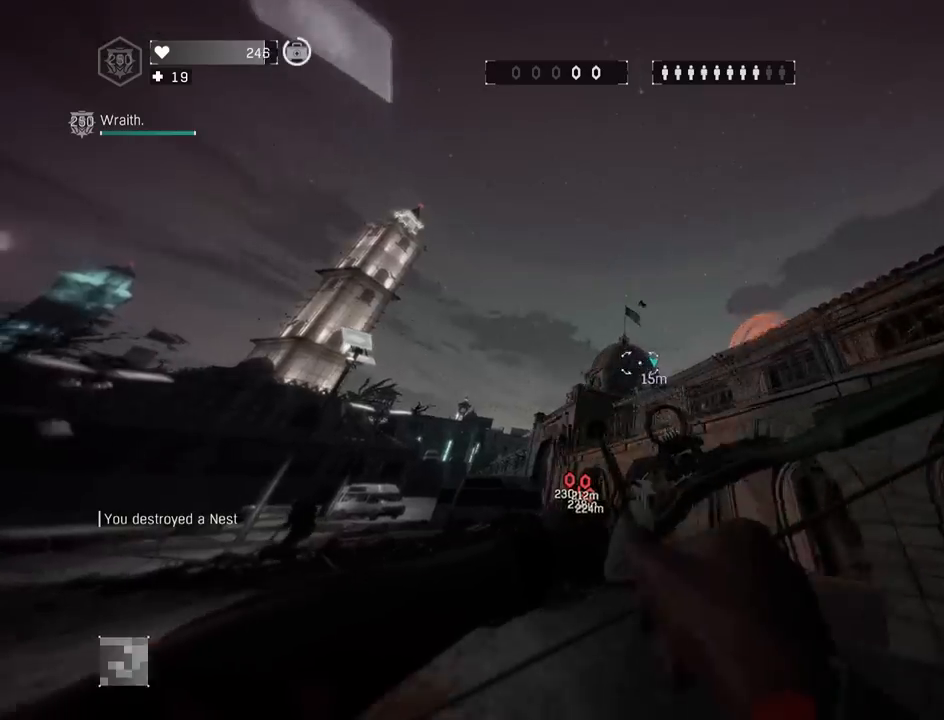
{"keys": ["shift", "z"], "mouse": [], "mouse_move": "still", "events": [[17, "4", "down"], [17, "space", "down"], [167, "4", "up"], [200, "space", "up"], [250, "mouse_wheel", "down"], [300, "q", "up"], [400, "mouse_wheel", "up"]]}
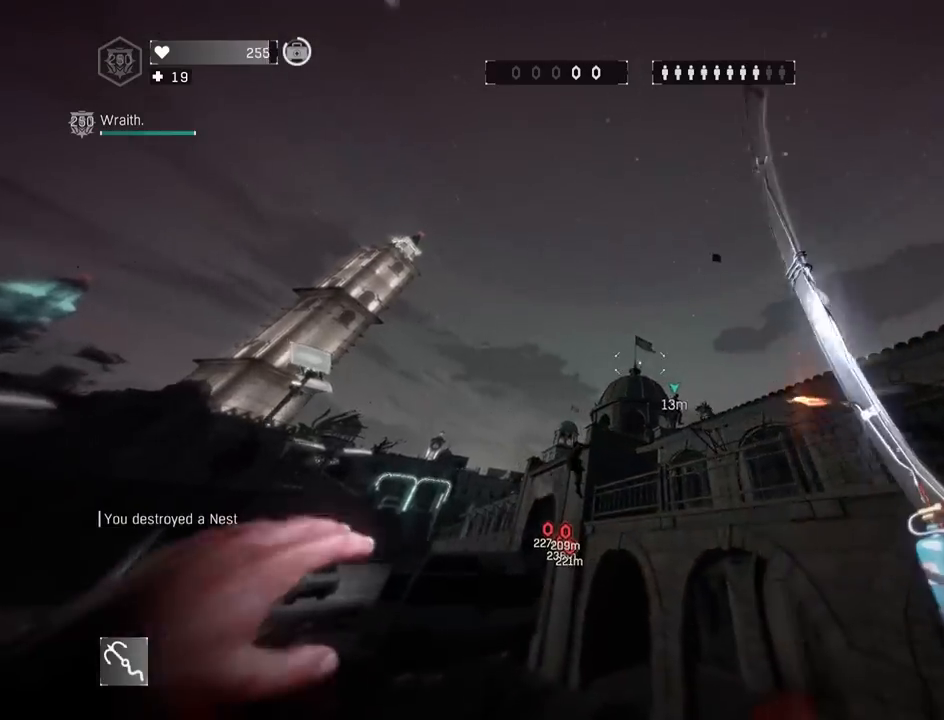
{"keys": ["g", "shift", "z"], "mouse": [], "mouse_move": "still", "events": [[83, "mouse_wheel", "down"], [133, "mouse_wheel", "up"], [217, "mouse_wheel", "down"], [267, "mouse_wheel", "up"], [417, "mouse_wheel", "down"], [450, "g", "down"], [450, "mouse_wheel", "up"]]}
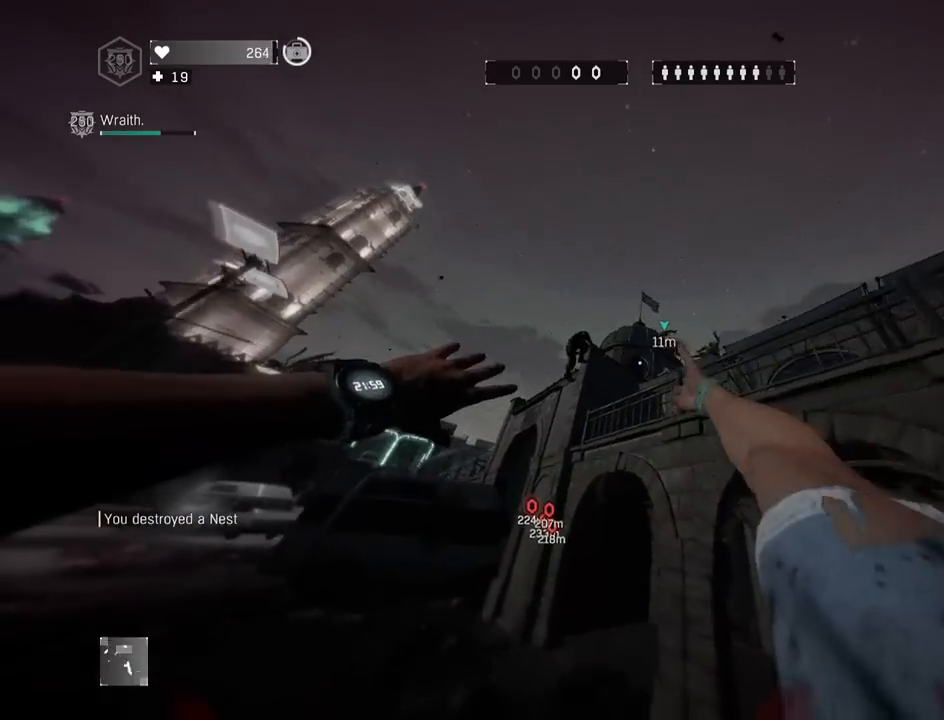
{"keys": ["shift"], "mouse": [], "mouse_move": "still", "events": [[50, "a", "down"], [50, "g", "up"], [150, "z", "up"], [183, "a", "up"], [233, "g", "down"], [383, "g", "up"]]}
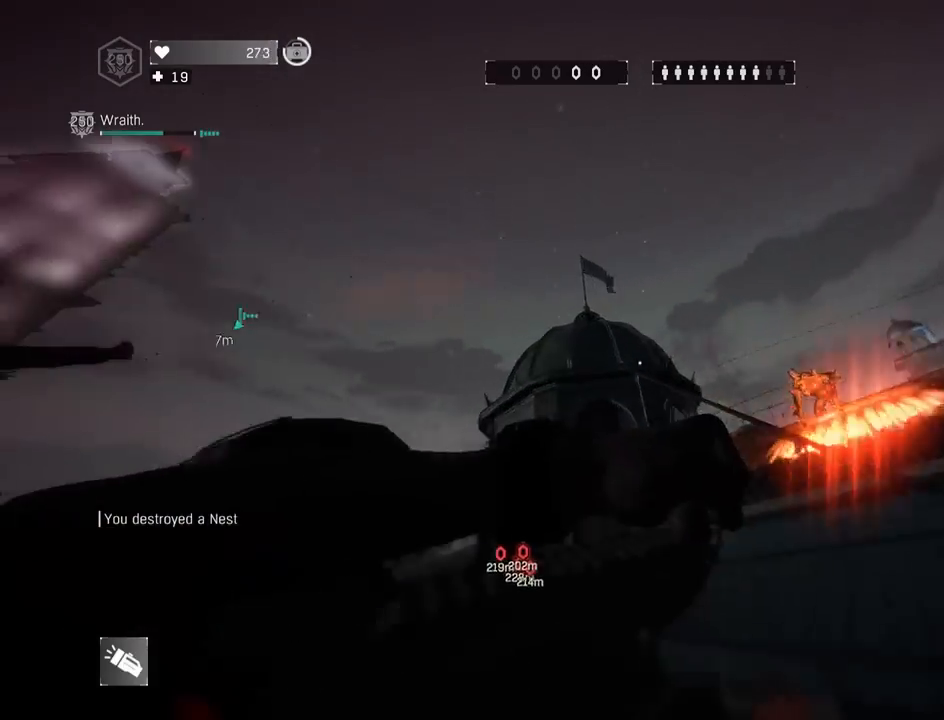
{"keys": ["shift", "z"], "mouse": ["wheel"], "mouse_move": "right", "events": [[200, "z", "down"], [250, "c", "down"], [350, "mouse_wheel", "down"], [400, "c", "up"]]}
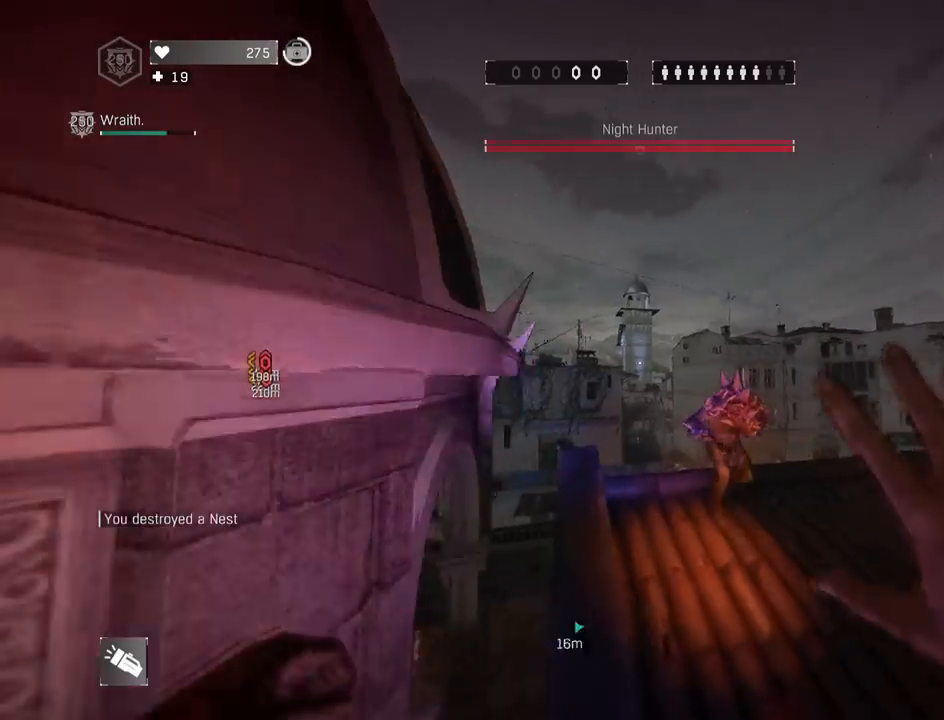
{"keys": ["shift"], "mouse": ["wheel"], "mouse_move": "left", "events": [[50, "mouse_left", "down"], [83, "z", "up"], [133, "mouse_left", "up"], [267, "space", "down"], [417, "space", "up"]]}
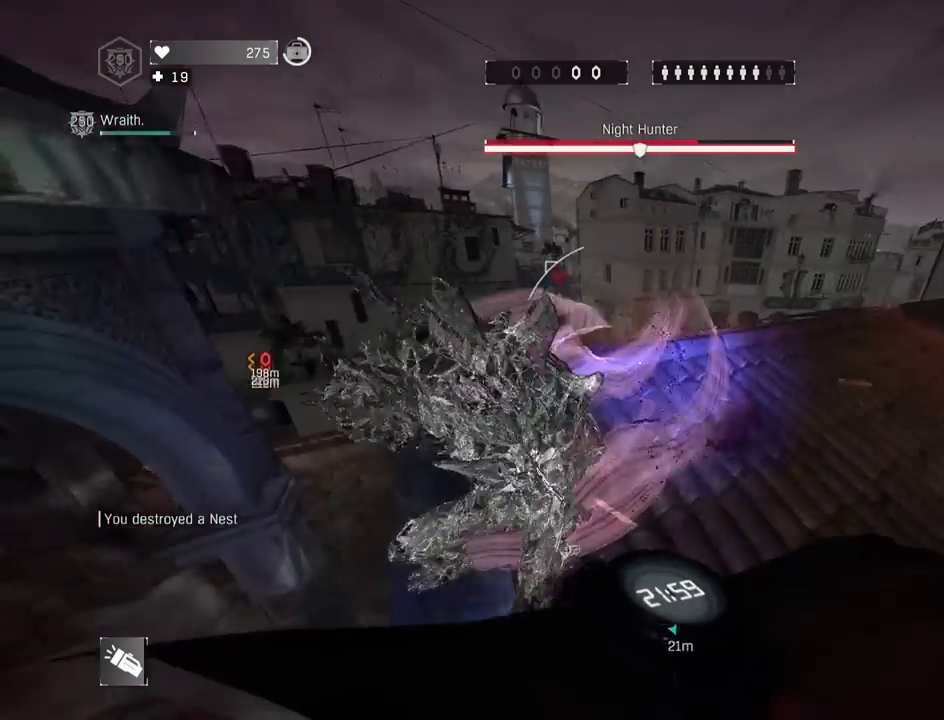
{"keys": ["d", "shift", "space", "z"], "mouse": [], "mouse_move": "still", "events": [[83, "z", "down"], [183, "mouse_wheel", "up"], [283, "d", "down"], [283, "mouse_wheel", "down"], [317, "mouse_wheel", "up"], [367, "space", "down"], [433, "mouse_wheel", "down"], [467, "mouse_wheel", "up"]]}
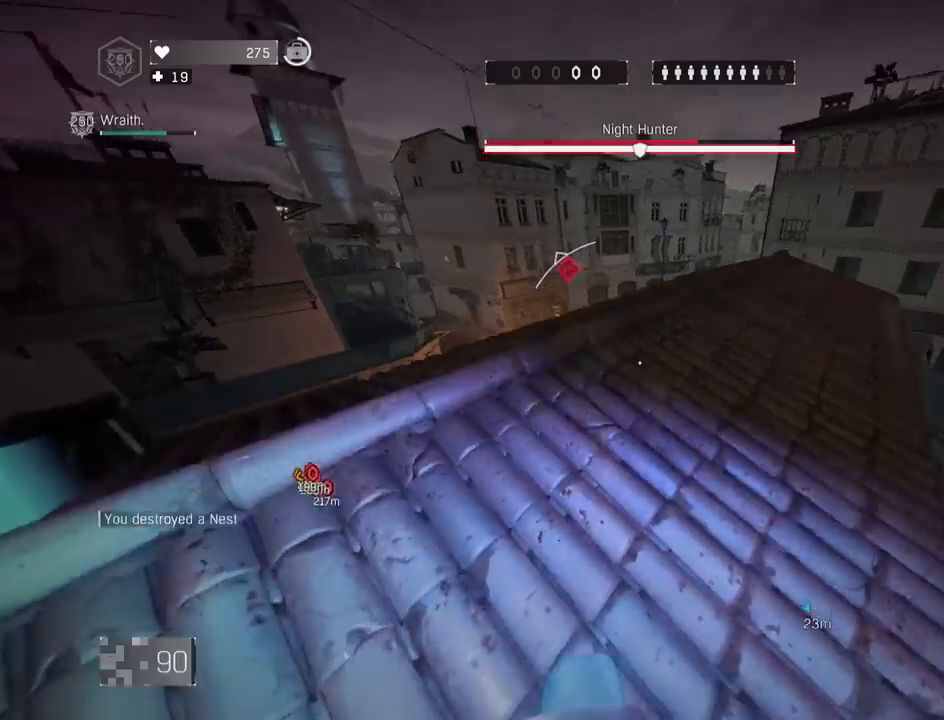
{"keys": ["d", "shift", "space", "z"], "mouse": [], "mouse_move": "still", "events": [[17, "d", "up"], [17, "mouse_wheel", "down"], [117, "d", "down"], [117, "mouse_wheel", "up"], [167, "mouse_wheel", "down"], [200, "space", "up"], [250, "mouse_wheel", "up"], [300, "space", "down"]]}
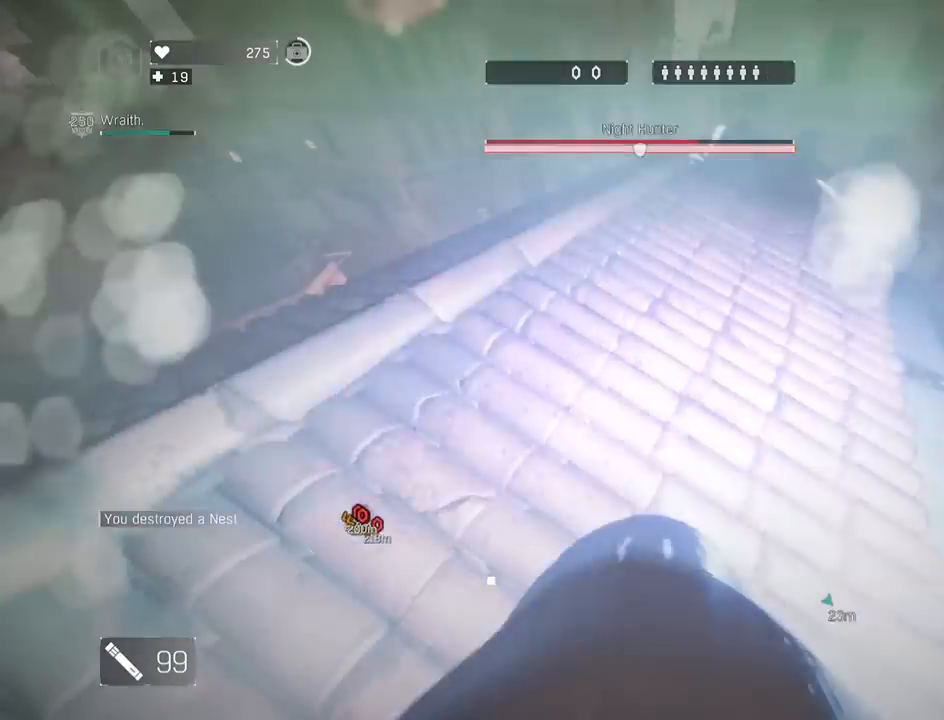
{"keys": ["shift", "z"], "mouse": [], "mouse_move": "left", "events": [[217, "d", "up"], [317, "space", "up"], [417, "g", "down"], [500, "g", "up"]]}
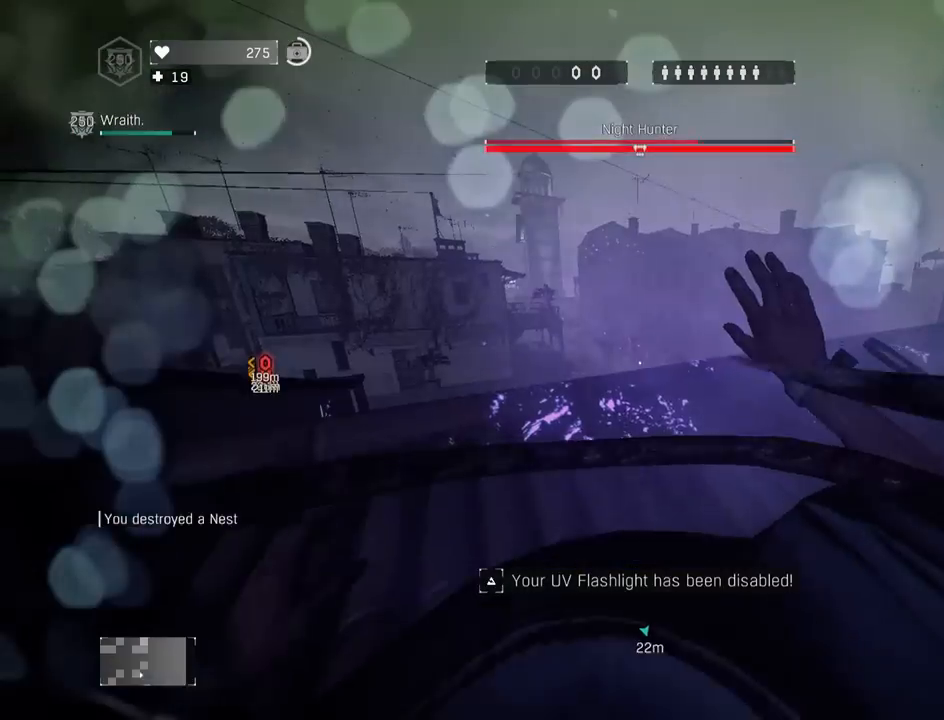
{"keys": ["1", "shift"], "mouse": [], "mouse_move": "left", "events": [[50, "g", "down"], [183, "g", "up"], [233, "g", "down"], [333, "g", "up"], [333, "z", "up"], [467, "1", "down"]]}
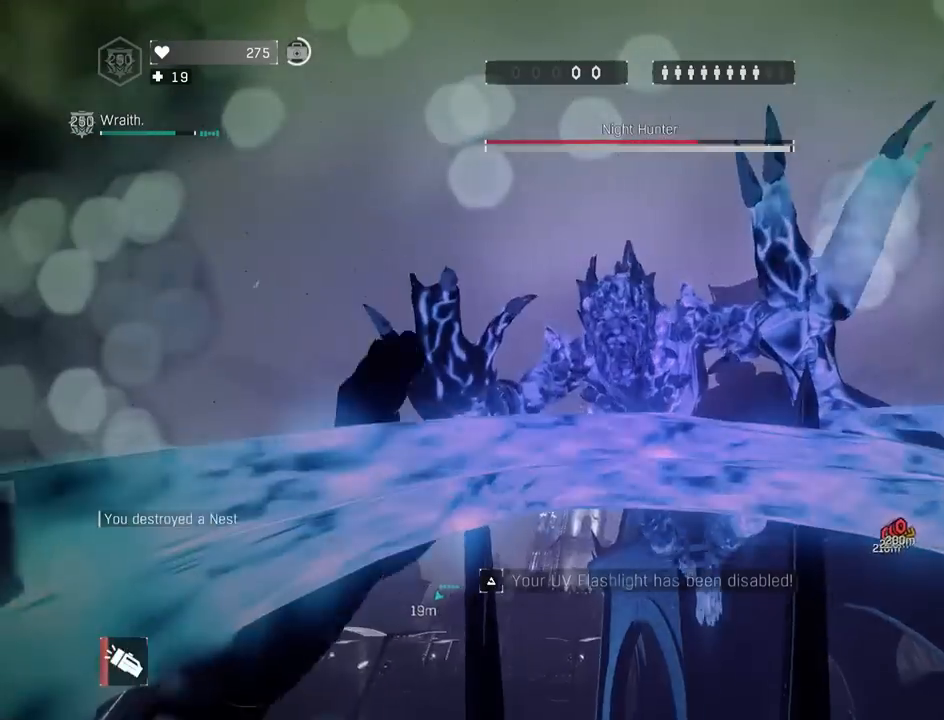
{"keys": [], "mouse": [], "mouse_move": "still", "events": [[117, "1", "up"], [200, "shift", "up"]]}
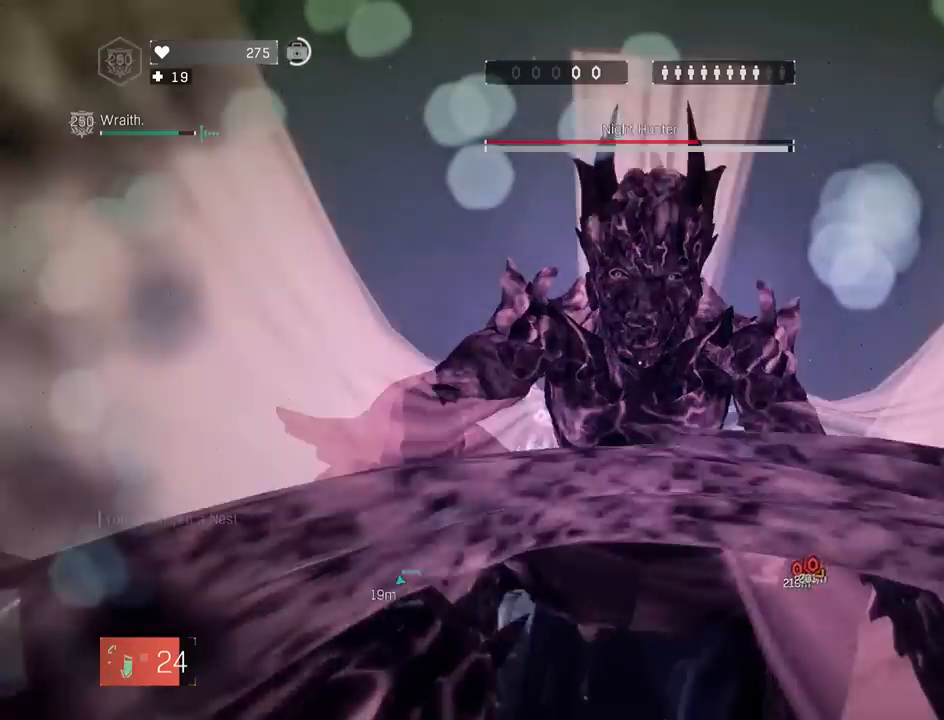
{"keys": [], "mouse": [], "mouse_move": "still", "events": []}
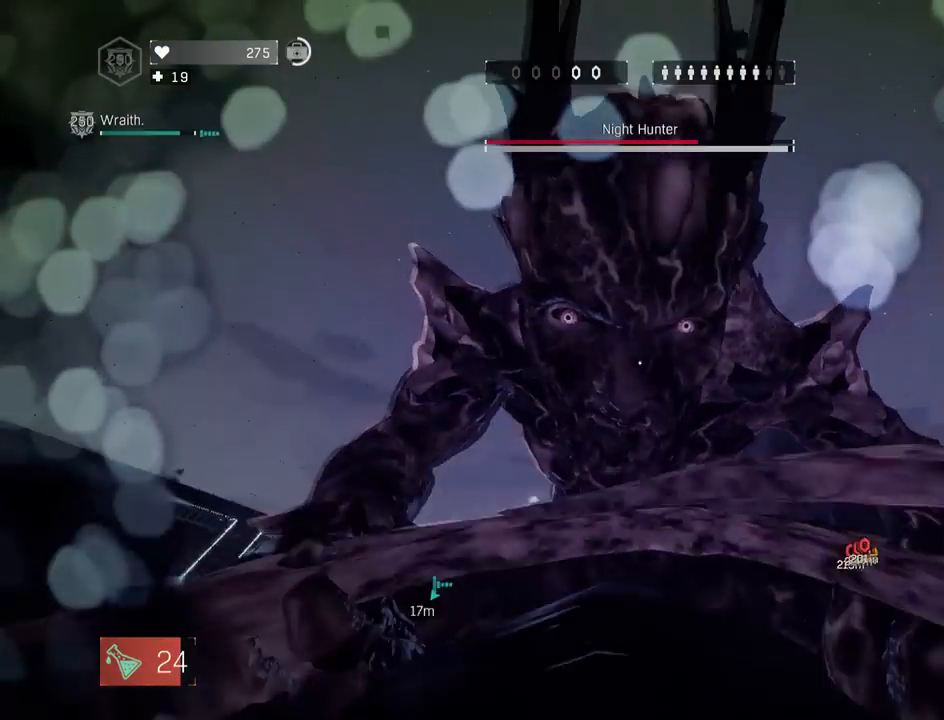
{"keys": [], "mouse": [], "mouse_move": "still", "events": []}
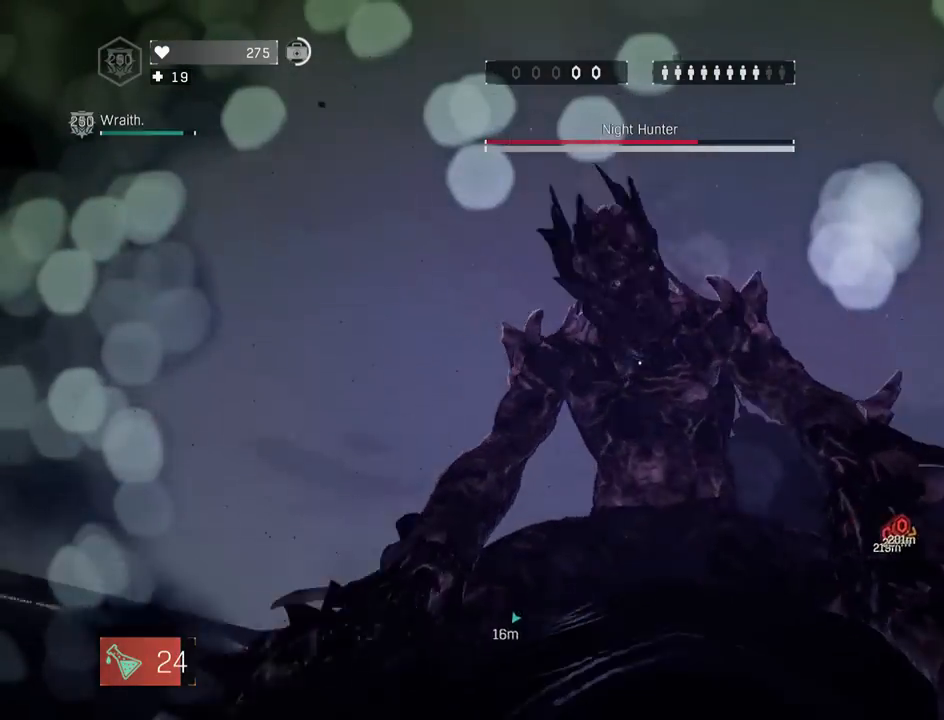
{"keys": [], "mouse": [], "mouse_move": "still", "events": []}
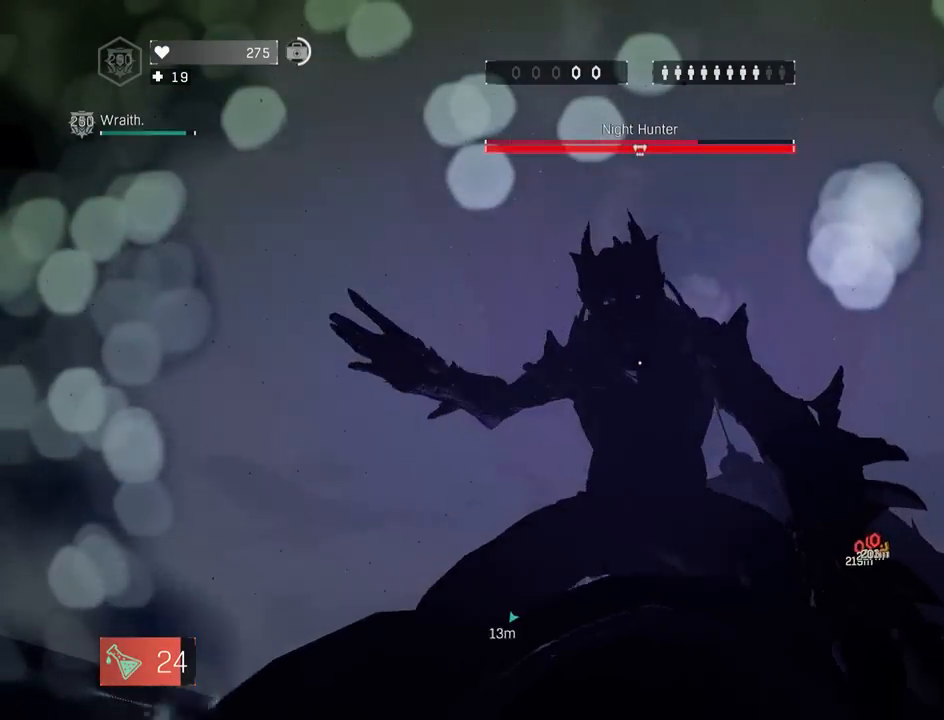
{"keys": [], "mouse": [], "mouse_move": "still", "events": []}
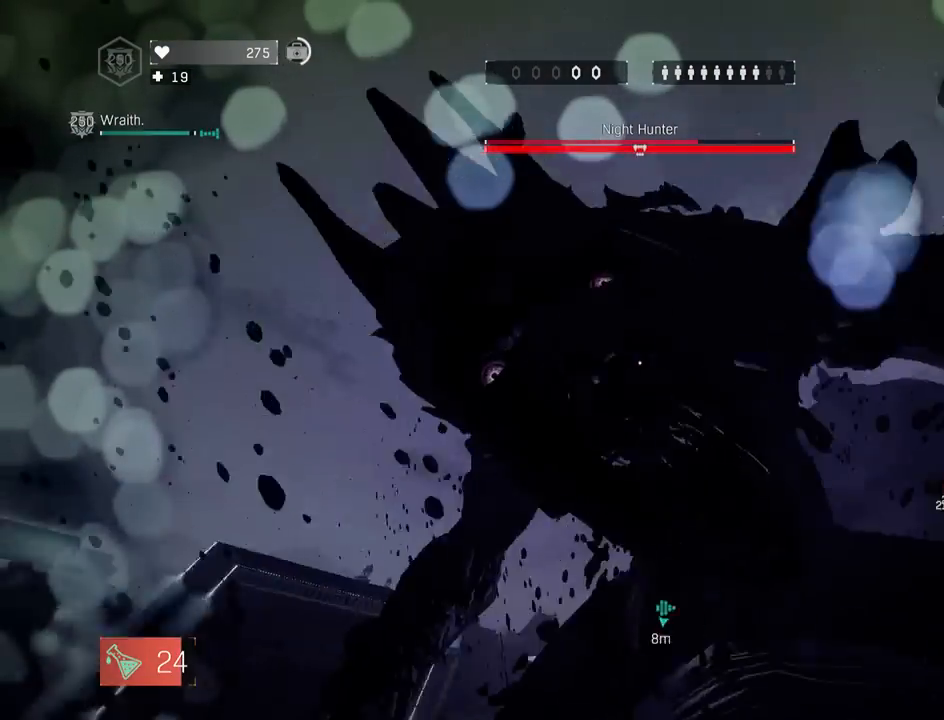
{"keys": [], "mouse": [], "mouse_move": "still", "events": []}
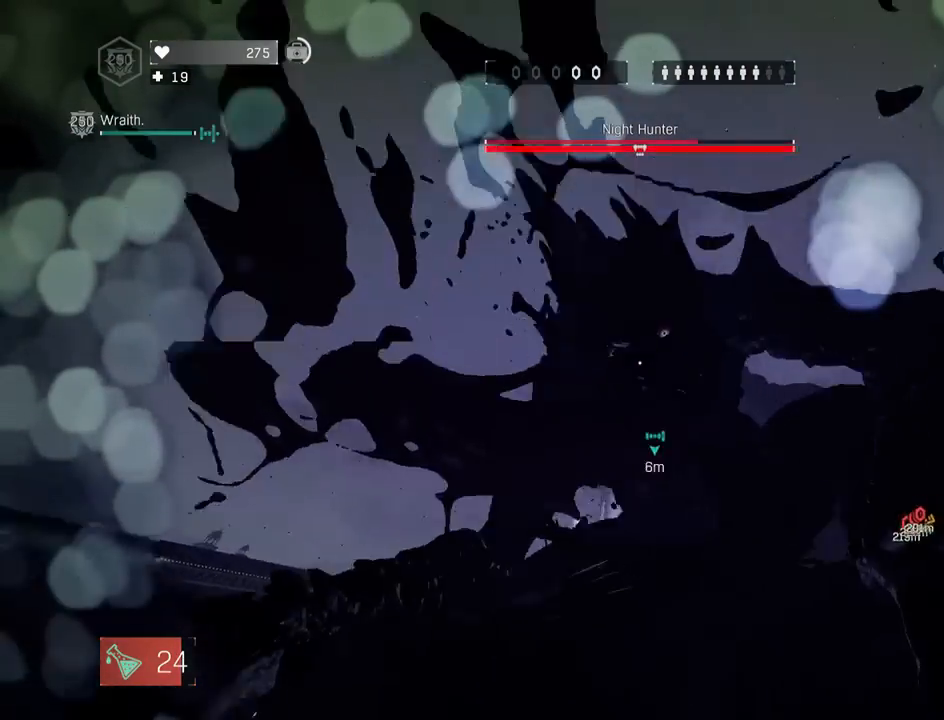
{"keys": [], "mouse": [], "mouse_move": "still", "events": []}
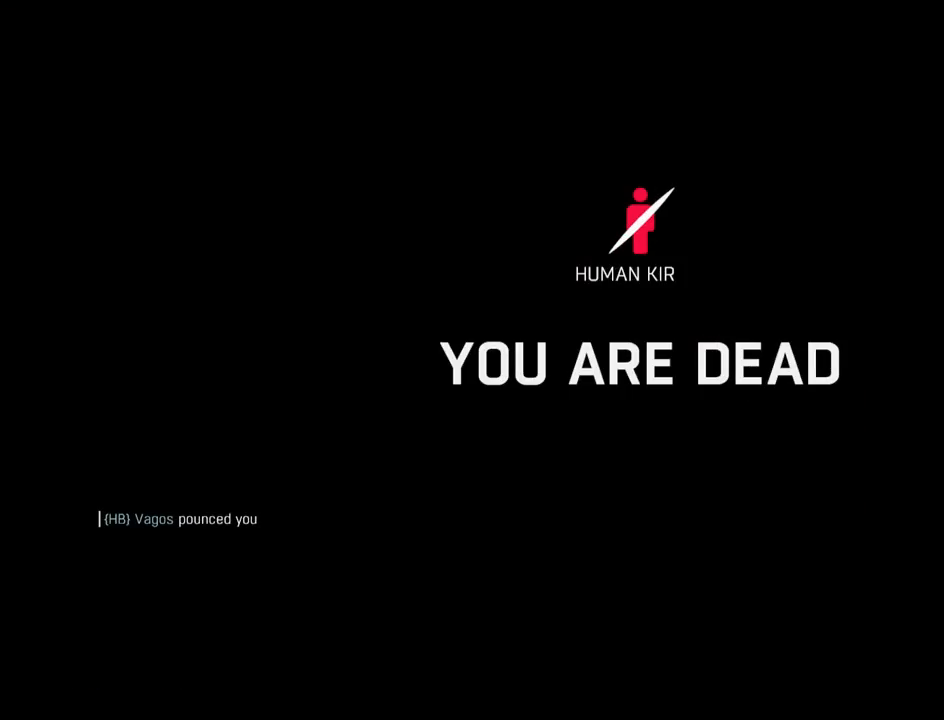
{"keys": [], "mouse": [], "mouse_move": "still", "events": []}
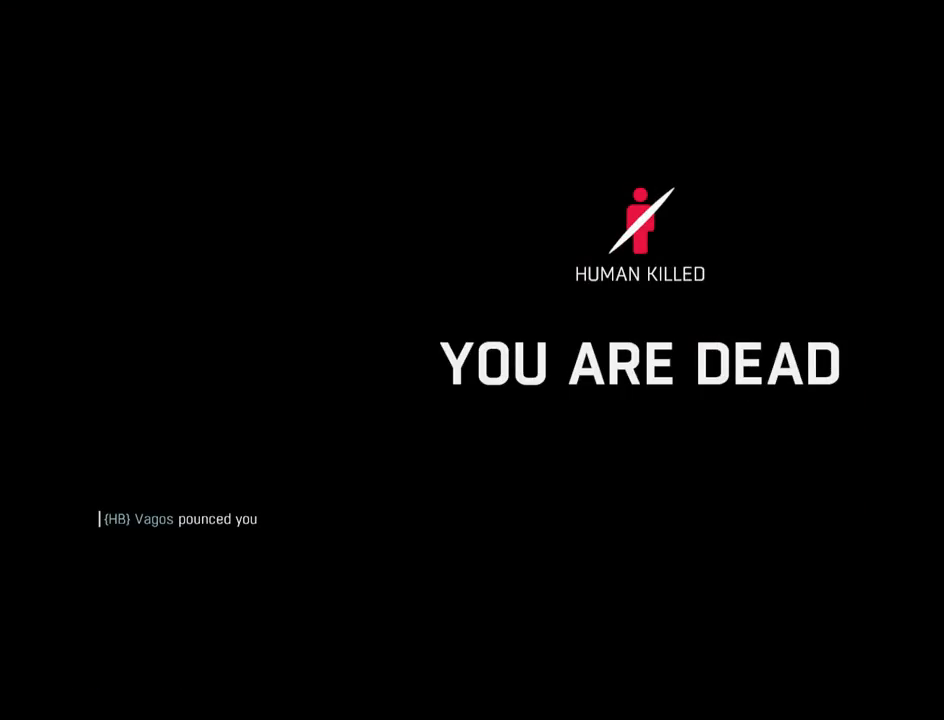
{"keys": [], "mouse": [], "mouse_move": "still", "events": []}
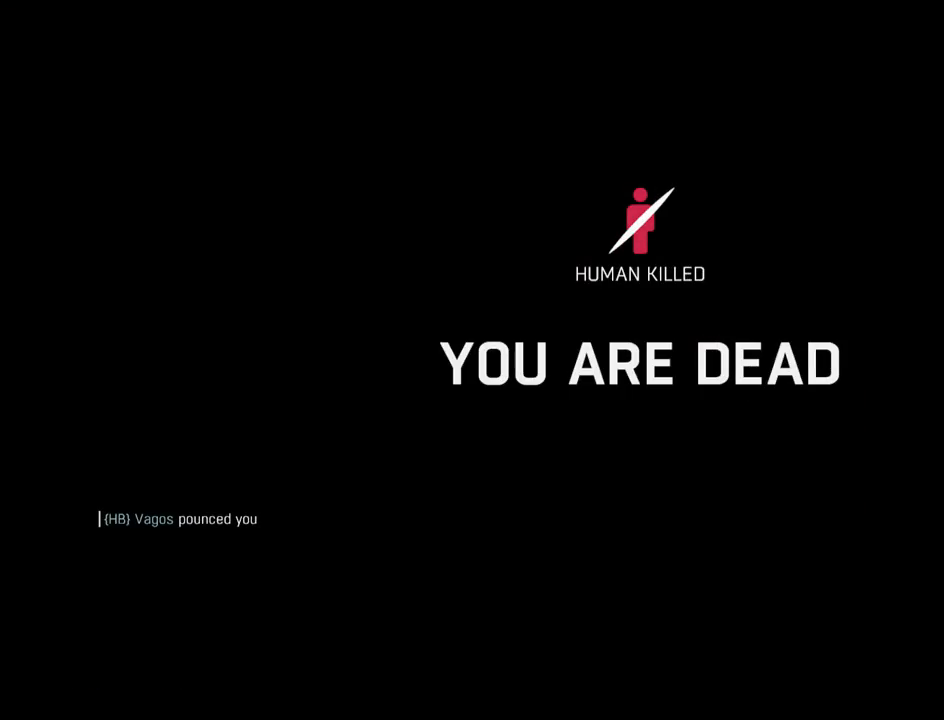
{"keys": [], "mouse": [], "mouse_move": "still", "events": []}
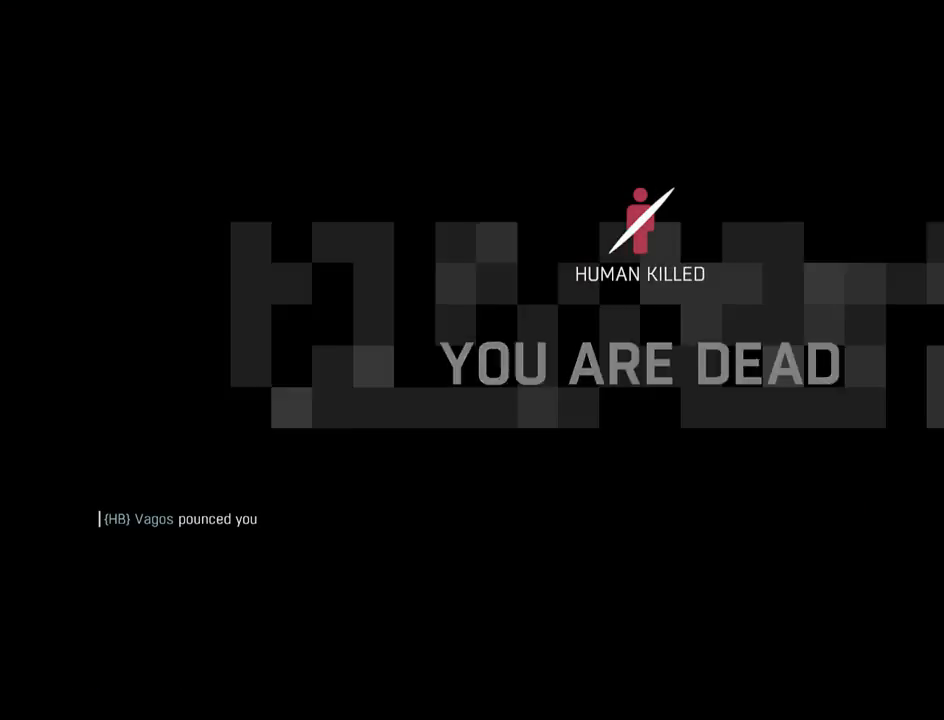
{"keys": ["space"], "mouse": [], "mouse_move": "still", "events": [[183, "space", "down"], [317, "space", "up"], [450, "space", "down"]]}
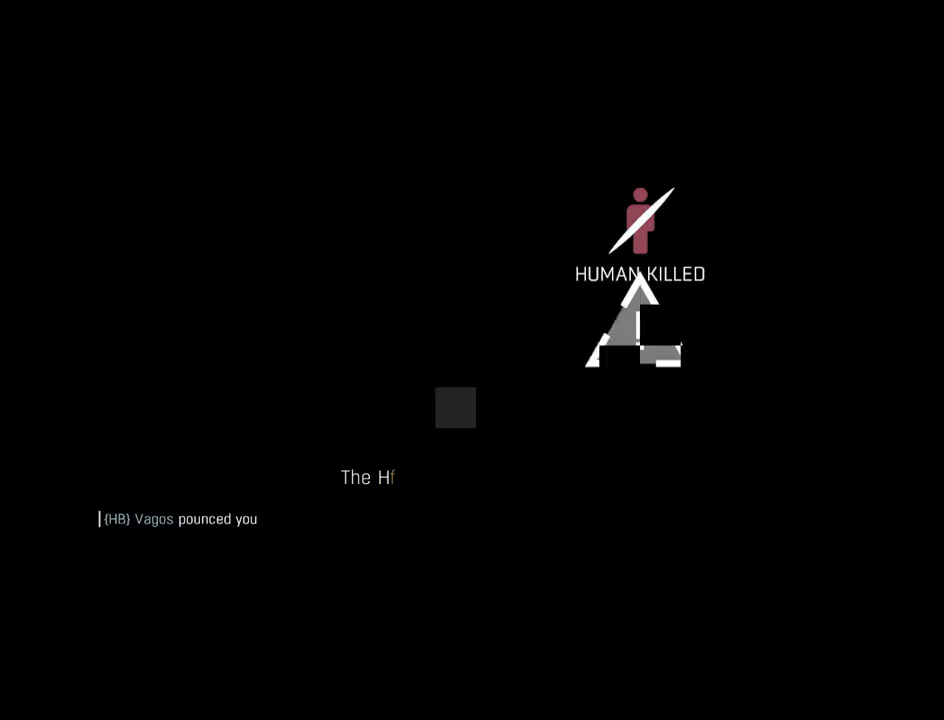
{"keys": ["space"], "mouse": [], "mouse_move": "still", "events": [[50, "space", "up"], [233, "space", "down"], [333, "space", "up"], [467, "space", "down"]]}
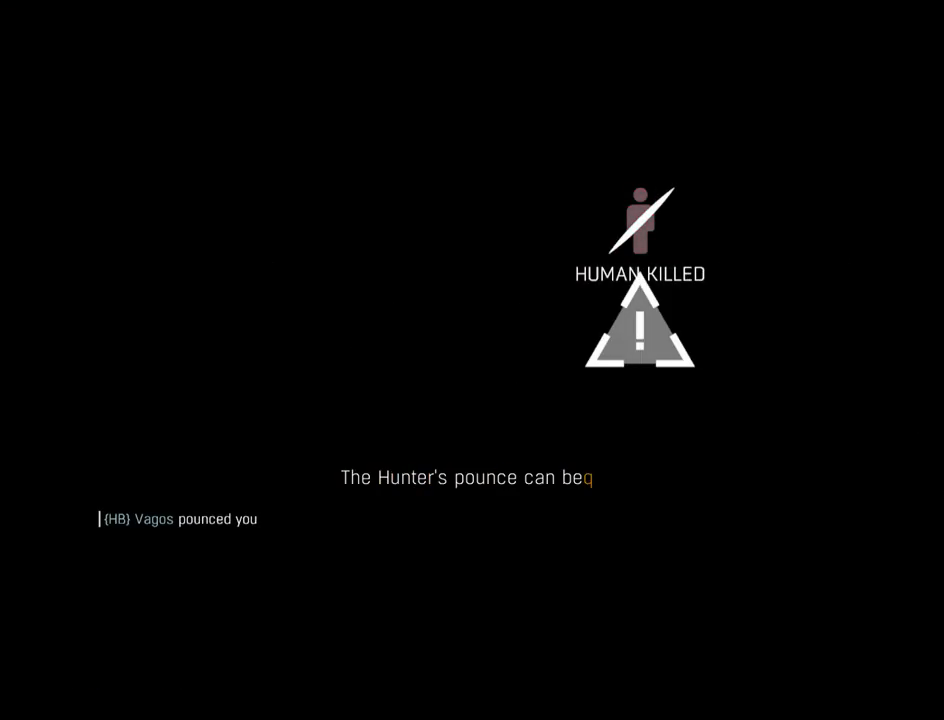
{"keys": [], "mouse": [], "mouse_move": "still", "events": [[117, "space", "up"], [250, "space", "down"], [400, "space", "up"]]}
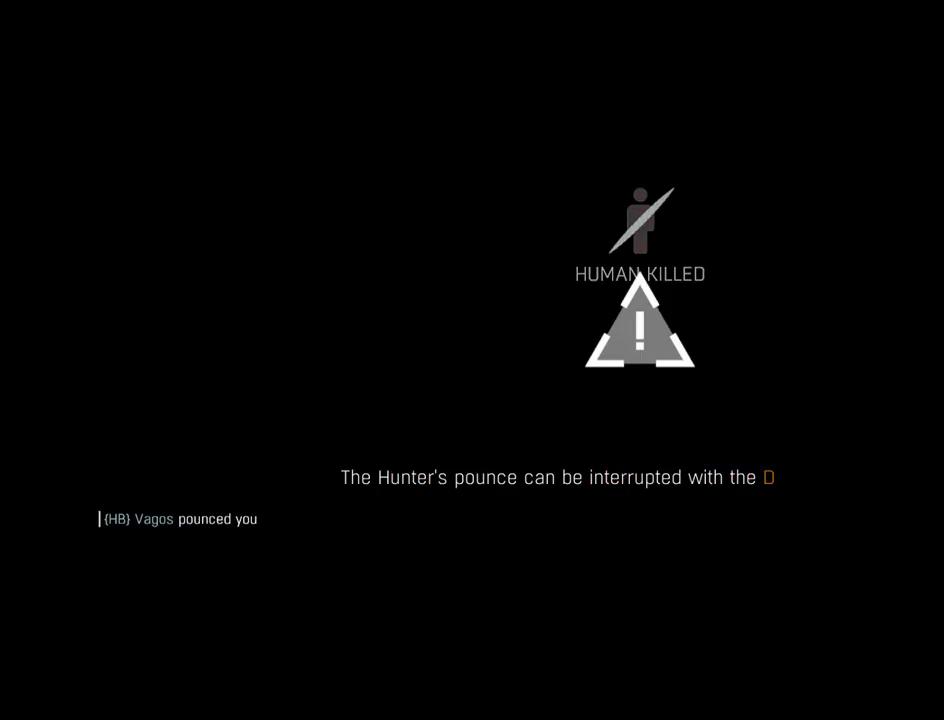
{"keys": [], "mouse": [], "mouse_move": "still", "events": [[83, "space", "down"], [167, "space", "up"], [367, "space", "down"], [500, "space", "up"]]}
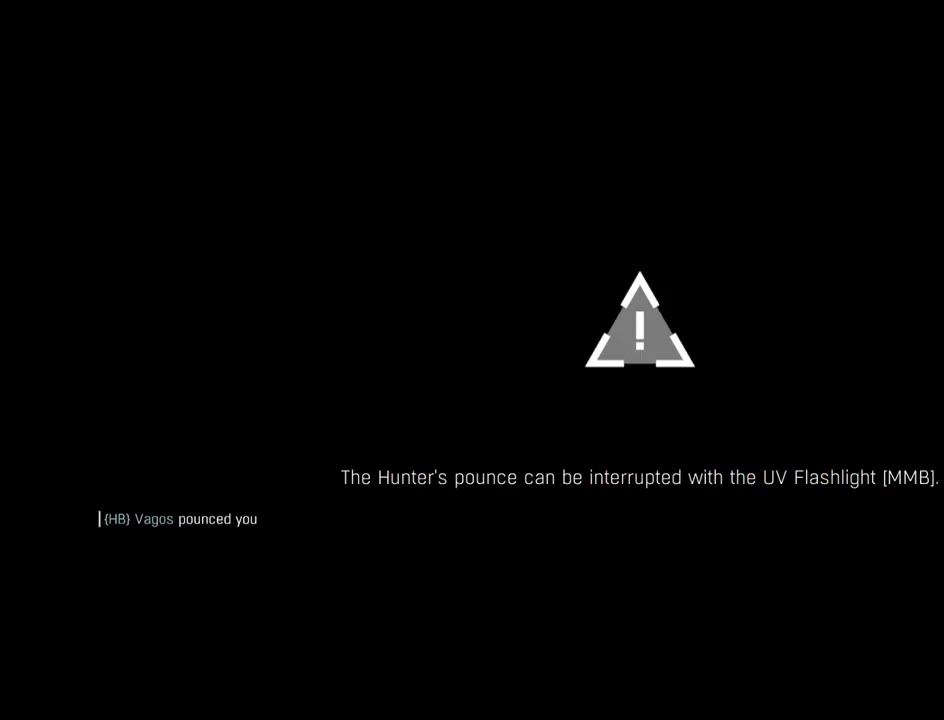
{"keys": ["space"], "mouse": [], "mouse_move": "still", "events": [[150, "space", "down"], [233, "space", "up"], [383, "space", "down"]]}
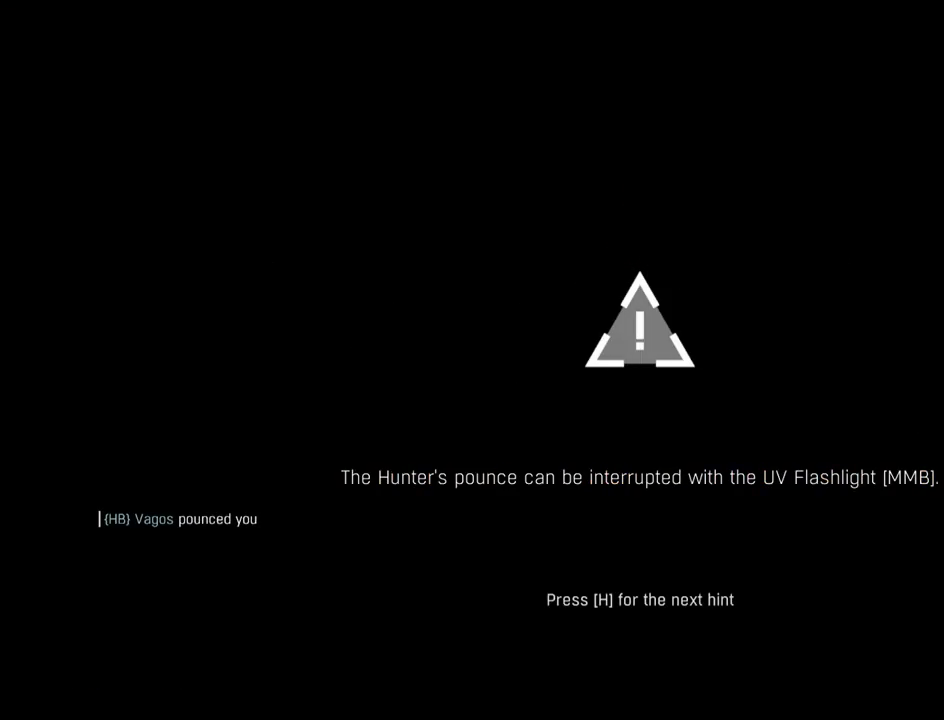
{"keys": [], "mouse": [], "mouse_move": "still", "events": [[17, "space", "up"], [117, "space", "down"], [250, "space", "up"], [400, "space", "down"], [483, "space", "up"]]}